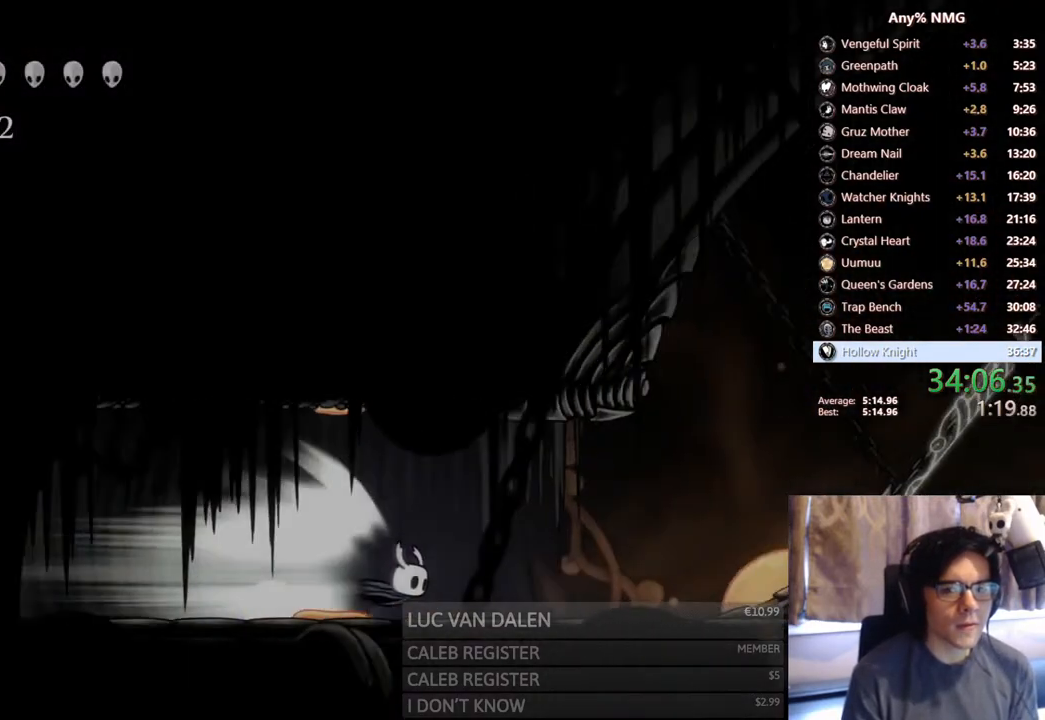
Gameplay with a controller (Xbox layout); each line is a JSON object with the inputs held at the frame after it. "events" lists button and stick changes between this image and that frame as [ms after this image, input, new state], when the widget could be followed in between. Not read: HOME L3 R3.
{"buttons": [], "left_stick": "center", "right_stick": "center", "events": [[83, "A", "down"], [367, "A", "up"]]}
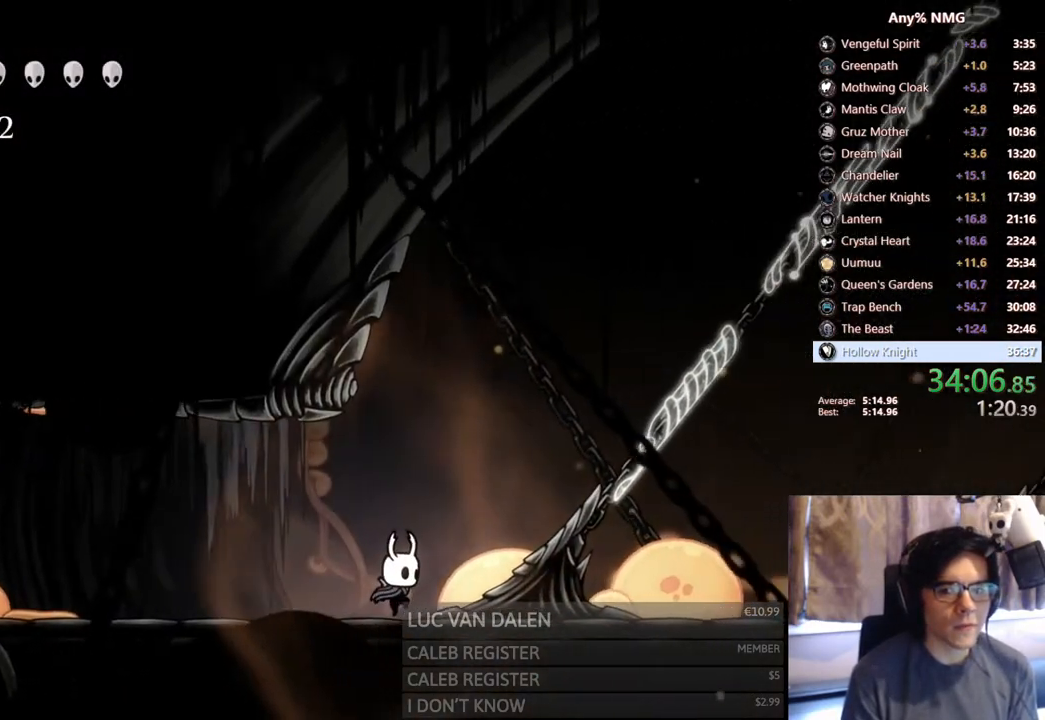
{"buttons": ["DPAD_UP", "DPAD_RIGHT"], "left_stick": "center", "right_stick": "center", "events": [[100, "DPAD_RIGHT", "down"], [150, "X", "down"], [417, "DPAD_UP", "down"], [450, "X", "up"]]}
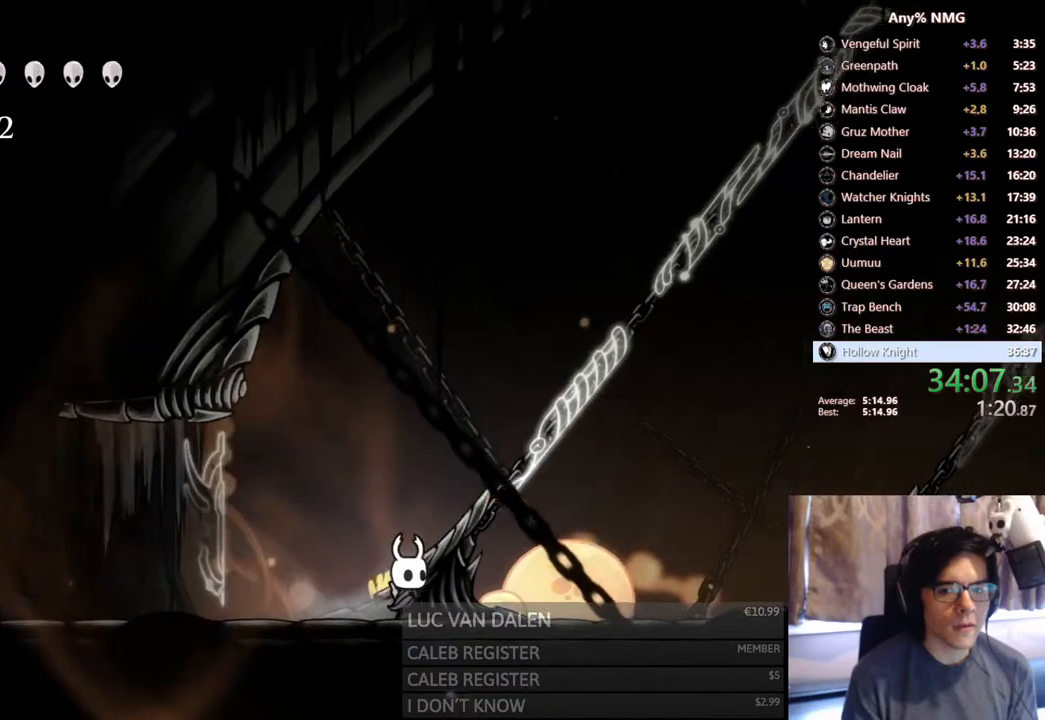
{"buttons": ["DPAD_UP"], "left_stick": "center", "right_stick": "center", "events": [[83, "X", "down"], [233, "DPAD_RIGHT", "up"], [383, "X", "up"]]}
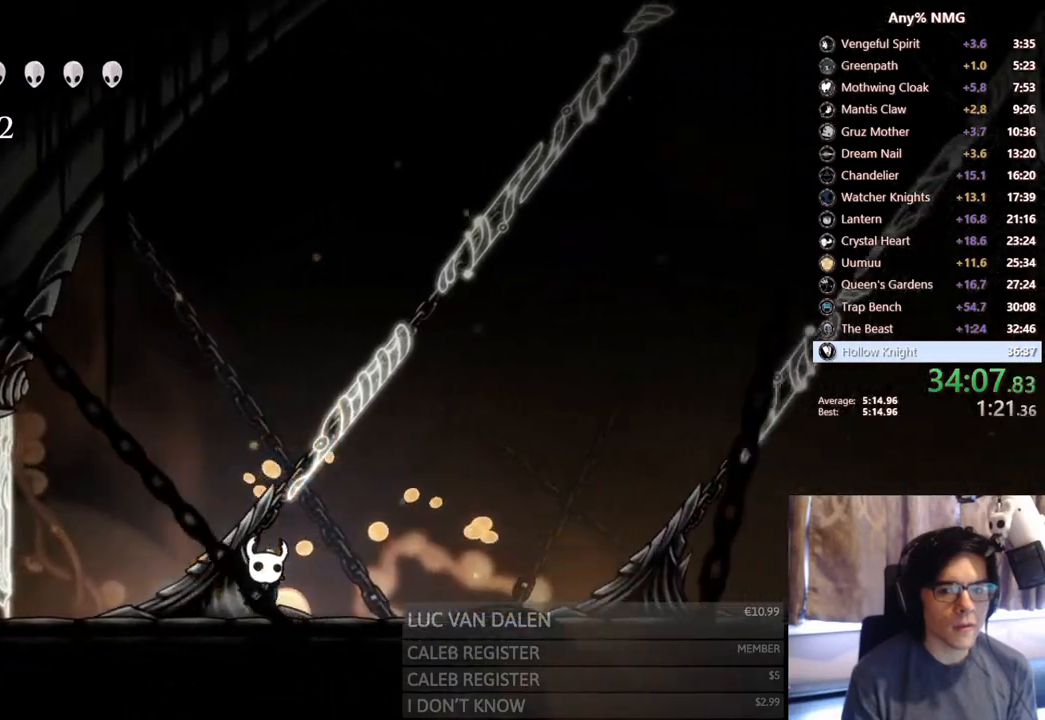
{"buttons": ["DPAD_RIGHT"], "left_stick": "center", "right_stick": "center"}
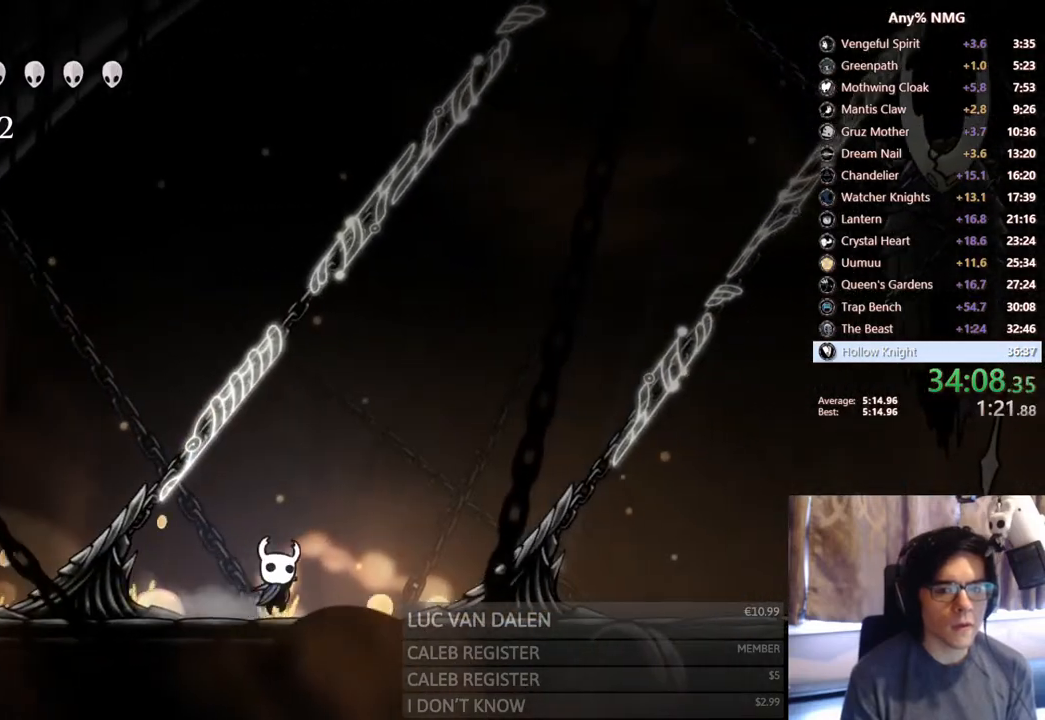
{"buttons": ["DPAD_RIGHT"], "left_stick": "center", "right_stick": "center", "events": [[17, "DPAD_RIGHT", "up"], [50, "DPAD_LEFT", "down"], [100, "X", "down"], [167, "DPAD_LEFT", "up"], [250, "DPAD_RIGHT", "down"], [383, "X", "up"]]}
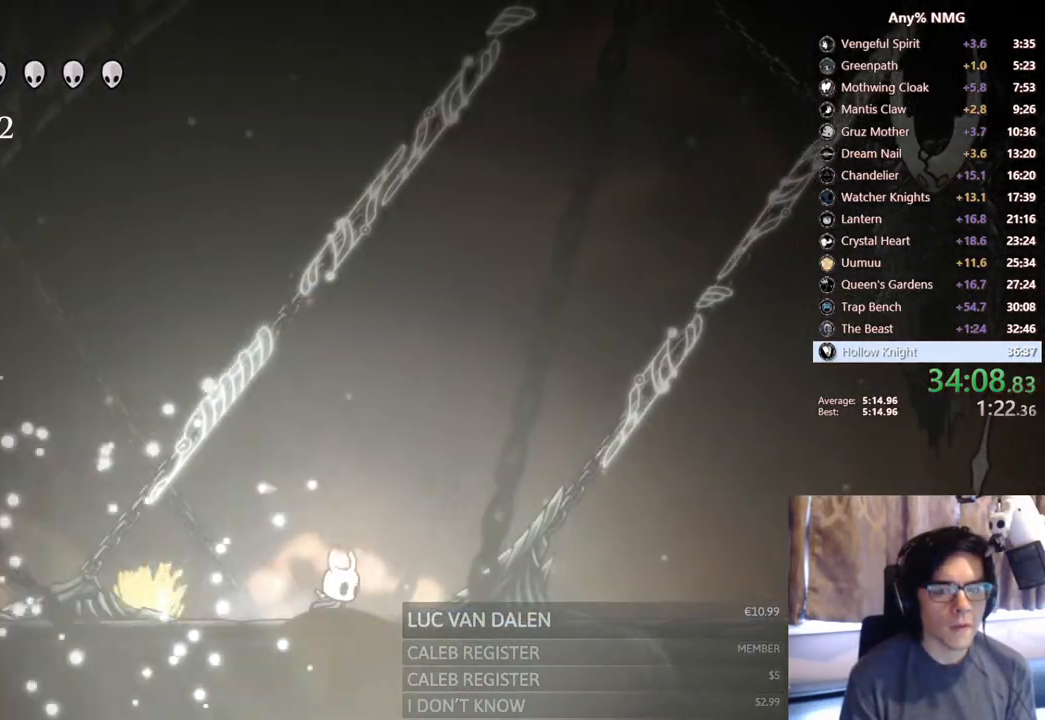
{"buttons": ["DPAD_UP", "DPAD_RIGHT"], "left_stick": "center", "right_stick": "center", "events": [[67, "X", "down"], [333, "DPAD_UP", "down"], [400, "X", "up"]]}
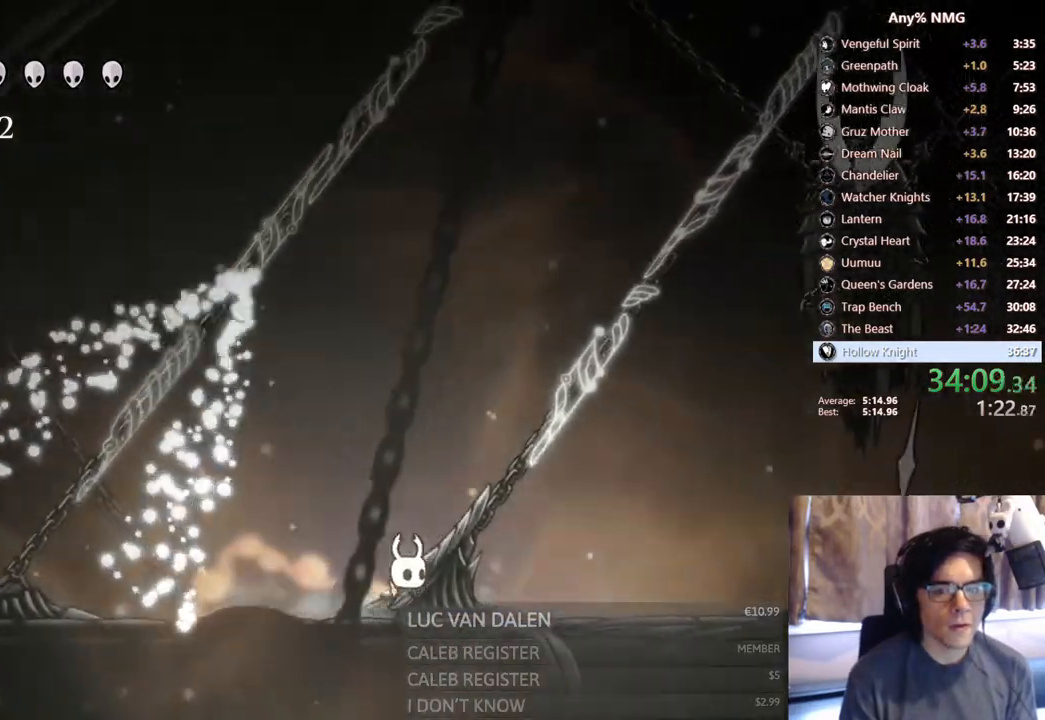
{"buttons": ["DPAD_UP"], "left_stick": "center", "right_stick": "center", "events": [[50, "X", "down"], [300, "DPAD_RIGHT", "up"], [333, "X", "up"]]}
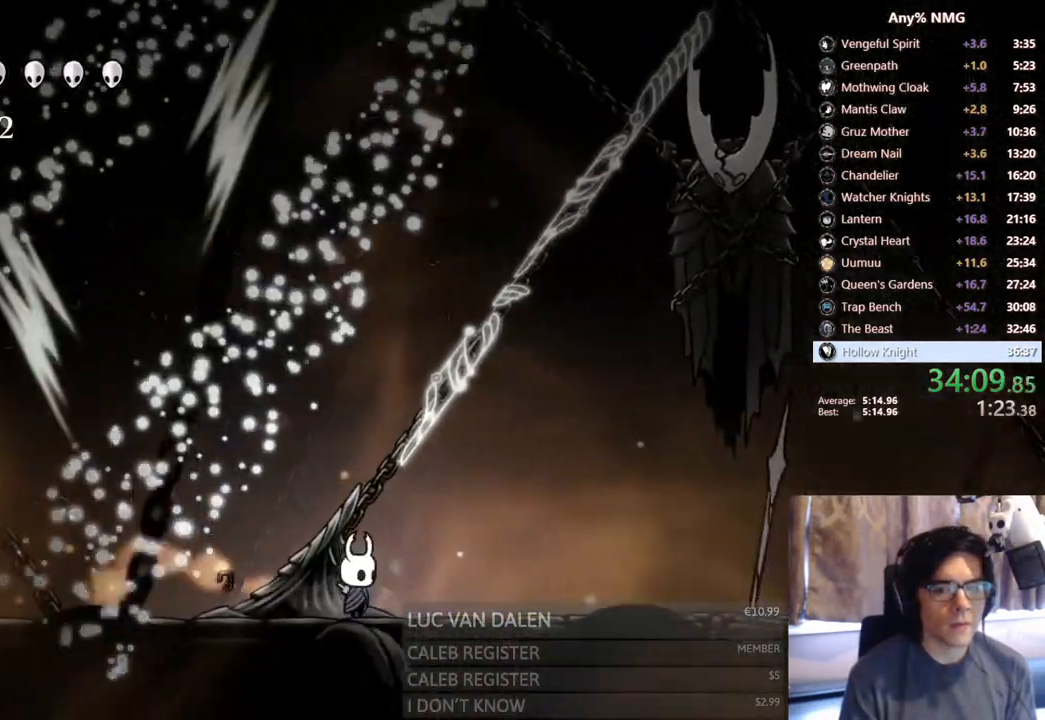
{"buttons": ["DPAD_RIGHT"], "left_stick": "center", "right_stick": "center", "events": [[50, "X", "down"], [117, "DPAD_RIGHT", "down"], [300, "DPAD_UP", "up"], [417, "X", "up"]]}
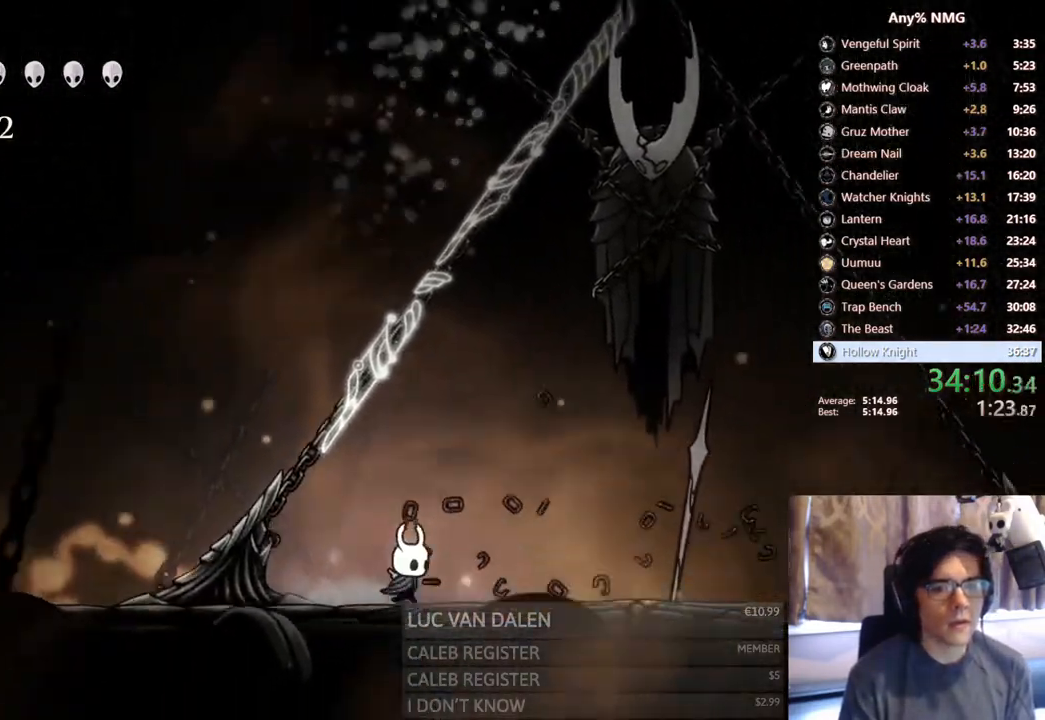
{"buttons": ["DPAD_RIGHT"], "left_stick": "center", "right_stick": "center", "events": [[17, "DPAD_DOWN", "down"], [17, "DPAD_RIGHT", "up"], [33, "DPAD_LEFT", "down"], [50, "DPAD_DOWN", "up"], [67, "X", "down"], [133, "DPAD_LEFT", "up"], [133, "DPAD_RIGHT", "down"], [200, "R2", "down"], [333, "X", "up"], [500, "R2", "up"]]}
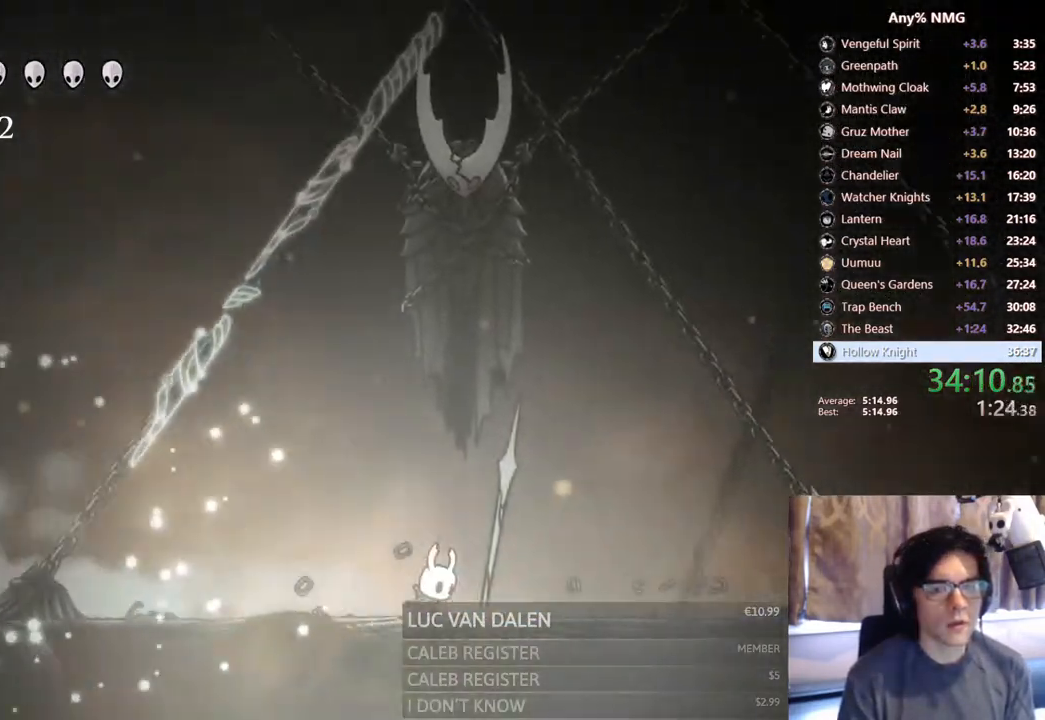
{"buttons": ["R2", "DPAD_RIGHT"], "left_stick": "center", "right_stick": "center", "events": [[250, "R2", "down"]]}
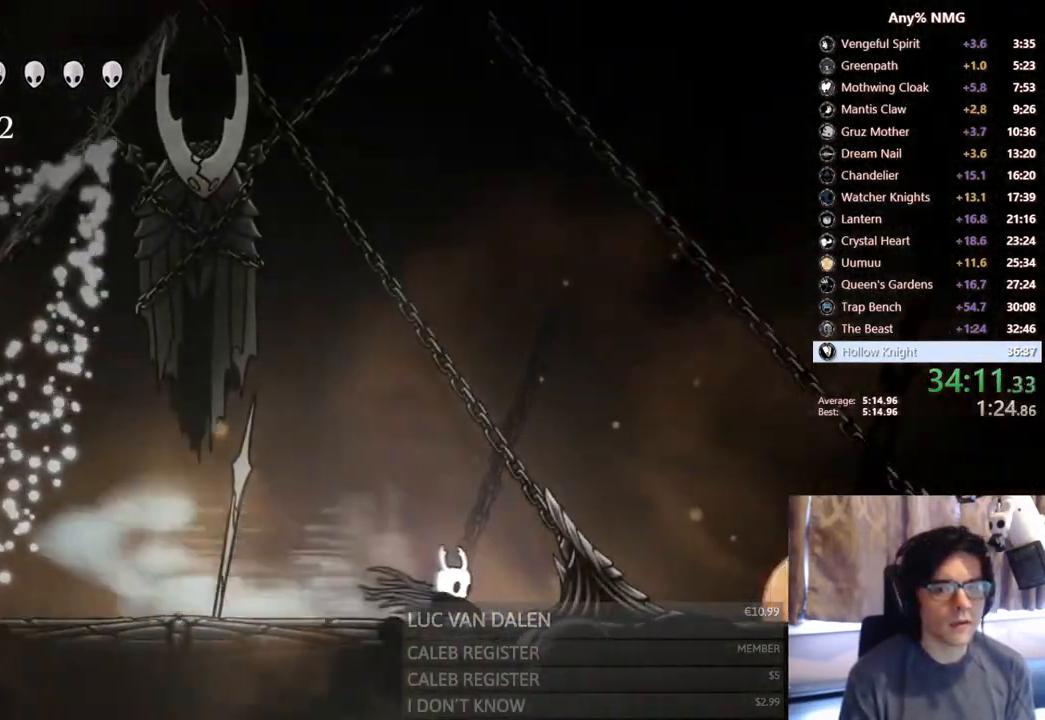
{"buttons": ["DPAD_UP"], "left_stick": "center", "right_stick": "center", "events": [[100, "R2", "up"], [183, "X", "down"], [383, "DPAD_UP", "down"], [467, "X", "up"], [483, "DPAD_RIGHT", "up"]]}
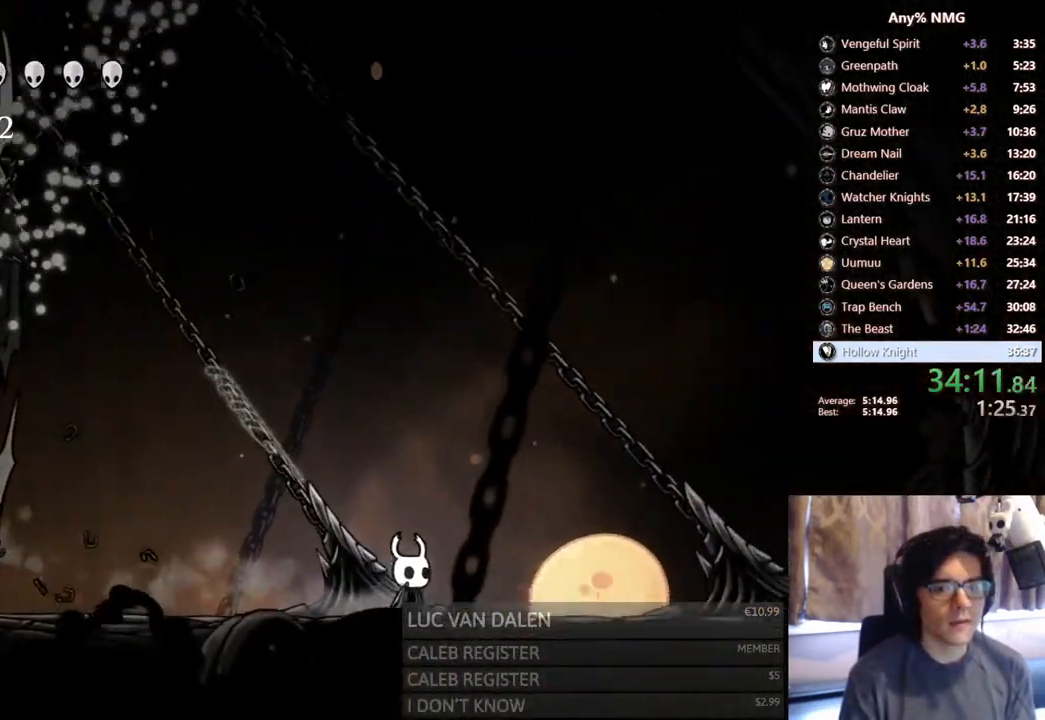
{"buttons": ["DPAD_UP"], "left_stick": "center", "right_stick": "center", "events": [[117, "X", "down"], [433, "X", "up"]]}
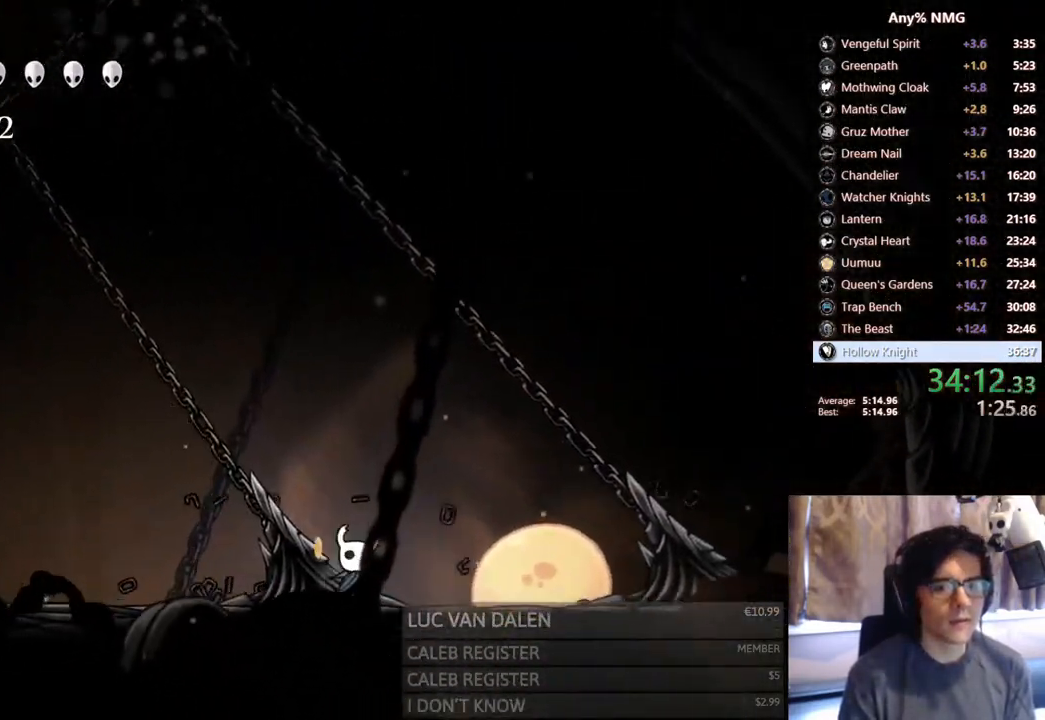
{"buttons": ["DPAD_UP"], "left_stick": "center", "right_stick": "center", "events": [[83, "X", "down"], [433, "X", "up"]]}
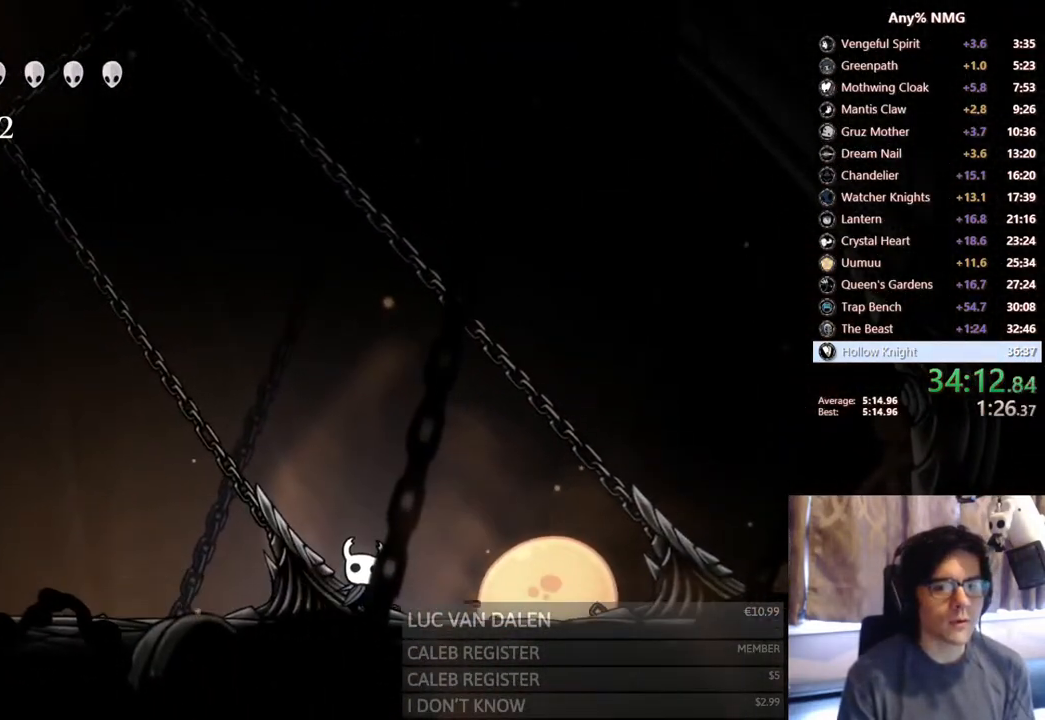
{"buttons": ["DPAD_RIGHT"], "left_stick": "center", "right_stick": "center"}
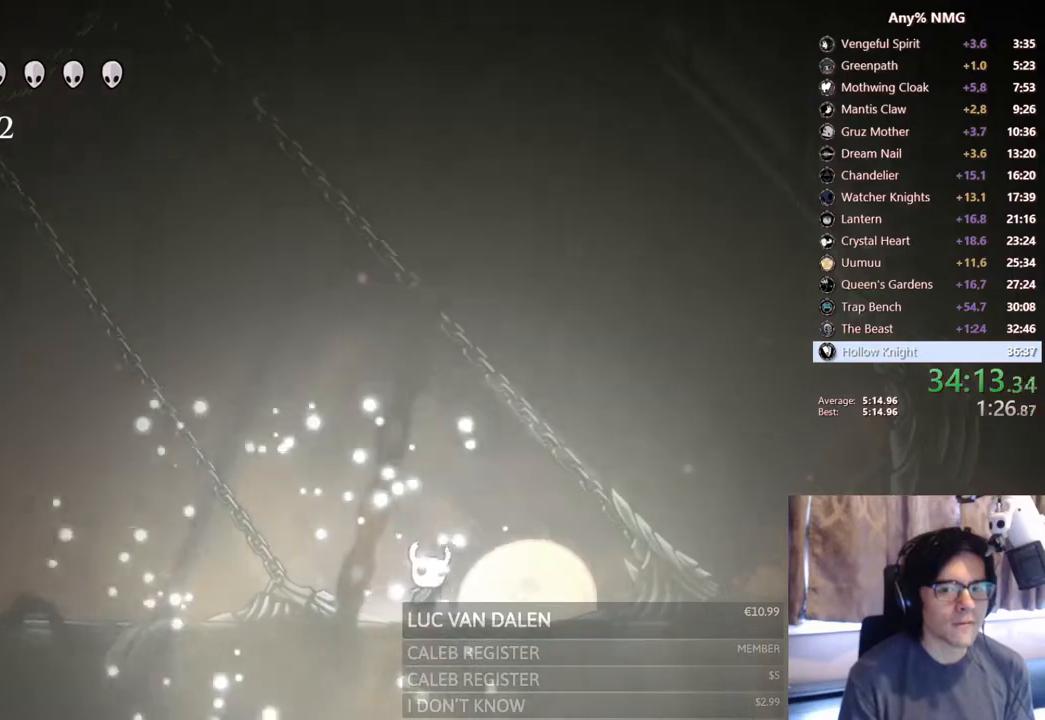
{"buttons": ["DPAD_RIGHT"], "left_stick": "center", "right_stick": "center", "events": [[183, "DPAD_DOWN", "down"], [183, "X", "down"], [283, "DPAD_DOWN", "up"], [483, "X", "up"]]}
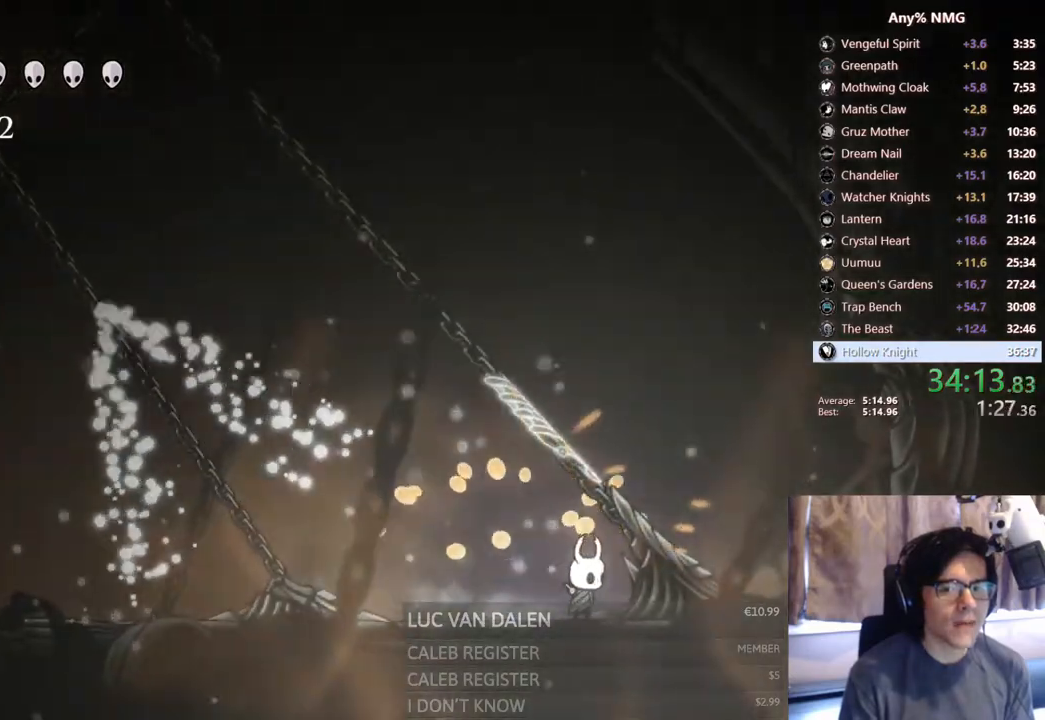
{"buttons": ["DPAD_UP"], "left_stick": "center", "right_stick": "center", "events": [[50, "DPAD_UP", "down"], [133, "X", "down"], [267, "DPAD_RIGHT", "up"], [433, "X", "up"]]}
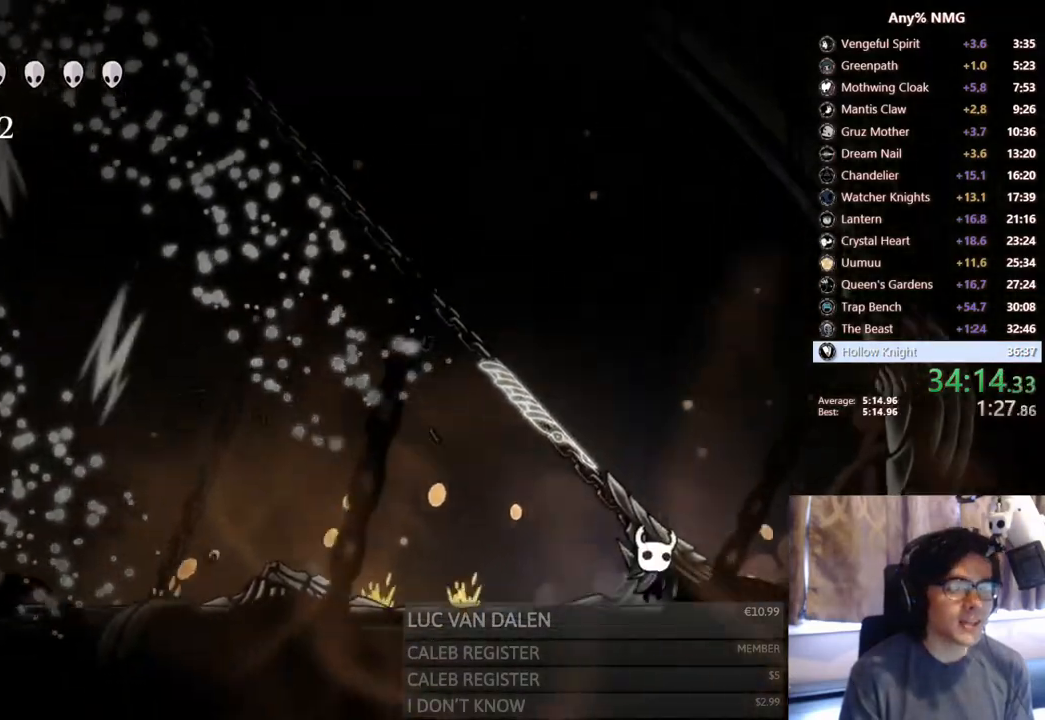
{"buttons": ["DPAD_UP"], "left_stick": "center", "right_stick": "center", "events": [[33, "X", "down"], [383, "X", "up"]]}
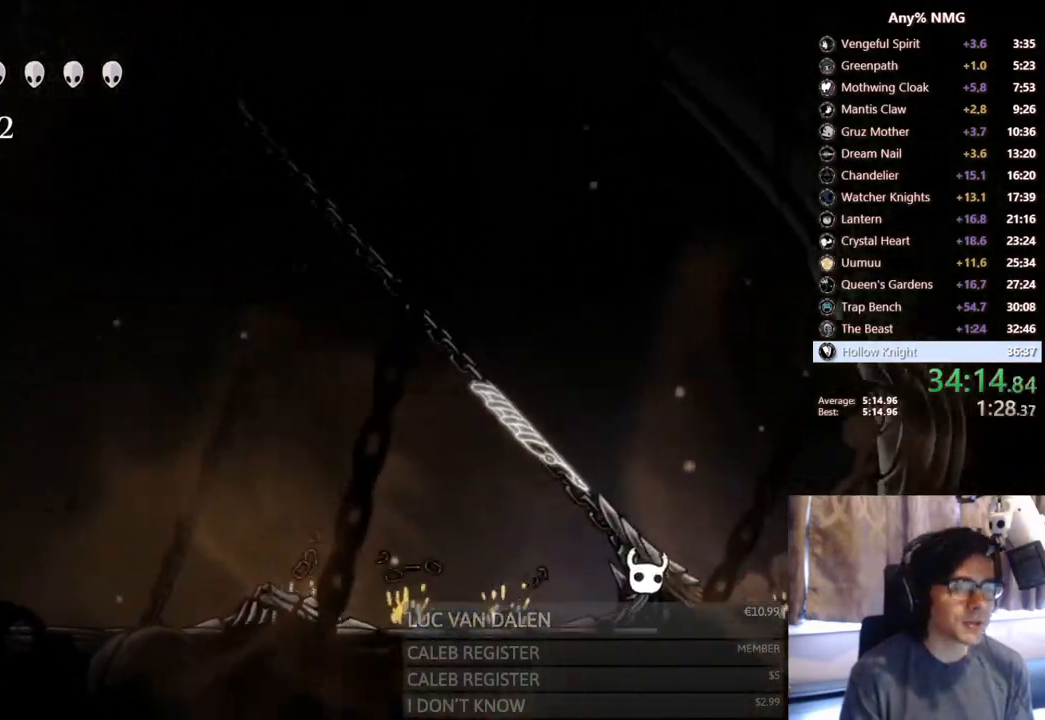
{"buttons": ["DPAD_UP", "DPAD_LEFT"], "left_stick": "center", "right_stick": "center", "events": [[50, "X", "down"], [333, "X", "up"], [500, "DPAD_LEFT", "down"]]}
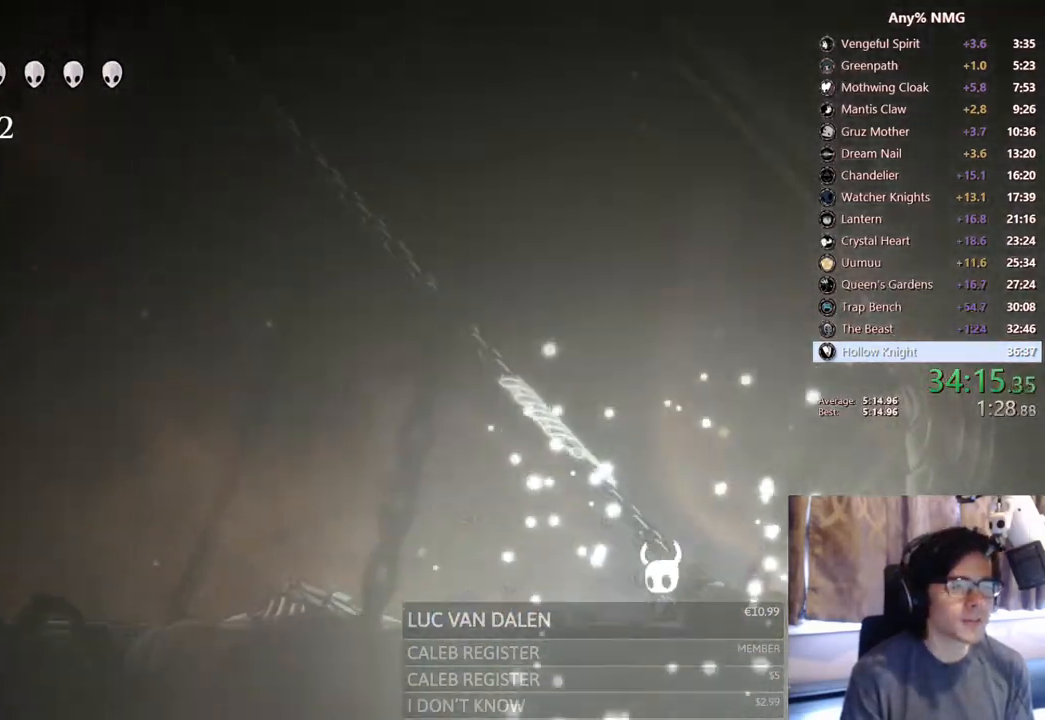
{"buttons": ["DPAD_LEFT"], "left_stick": "center", "right_stick": "center", "events": [[50, "X", "down"], [67, "DPAD_UP", "up"], [133, "R2", "down"], [200, "X", "up"], [400, "R2", "up"]]}